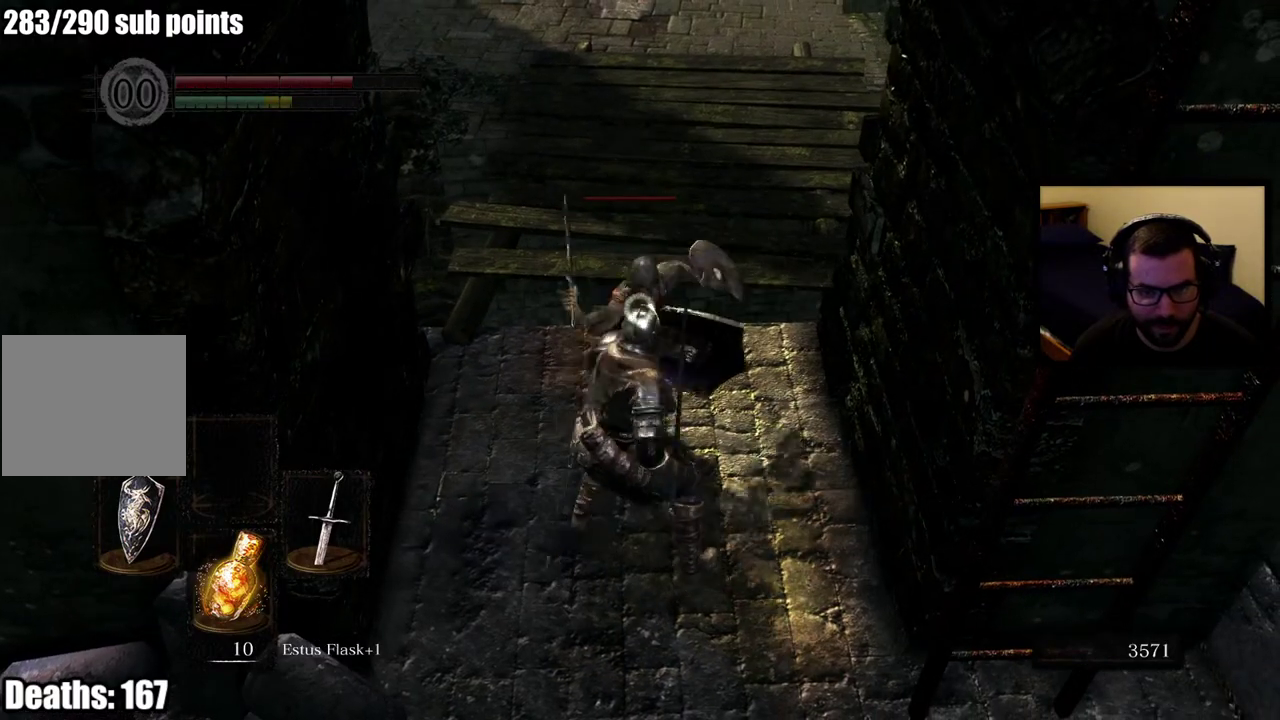
Gameplay with a controller (PlayStation layout); each line is a JSON object with the inputs held at the frame after it. "events" lists button and stick changes between this image and that frame as [ms after this image, input, new state], when the widget could be followed in between. Not read: R1 R2.
{"buttons": [], "left_stick": "up", "right_stick": "center"}
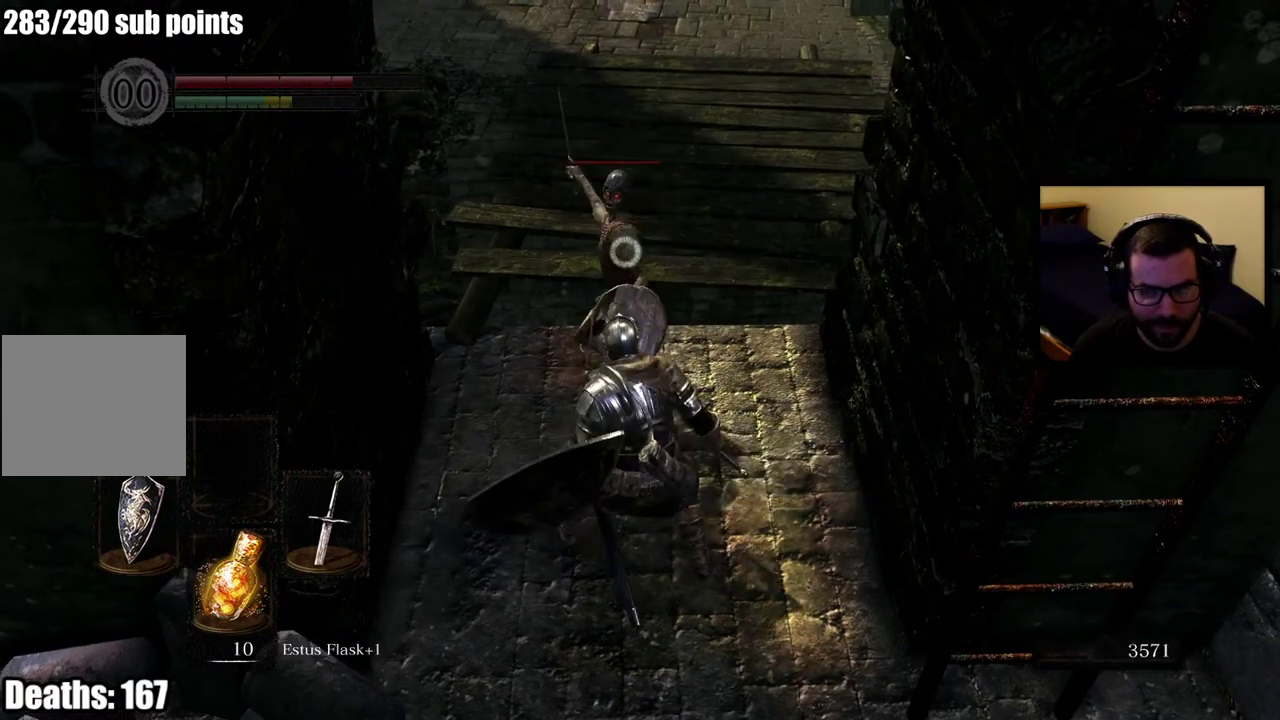
{"buttons": [], "left_stick": "up", "right_stick": "center"}
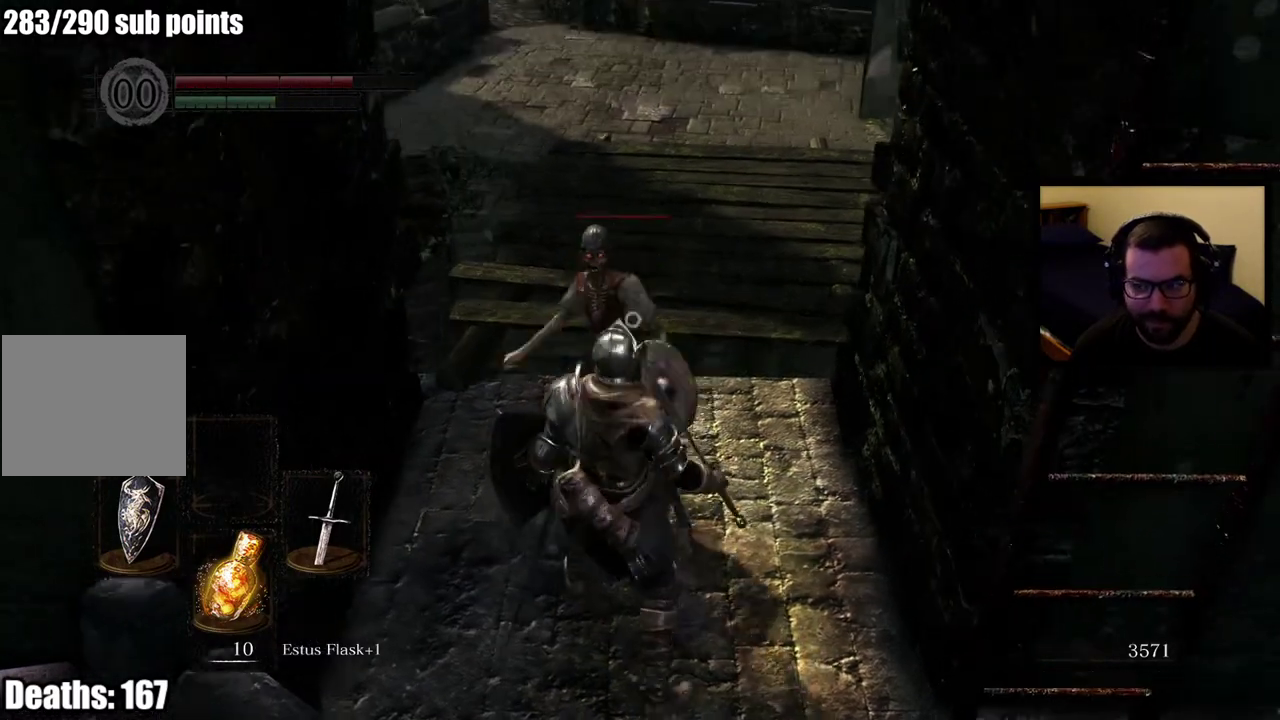
{"buttons": [], "left_stick": "center", "right_stick": "center", "events": [[367, "left_stick", "center"]]}
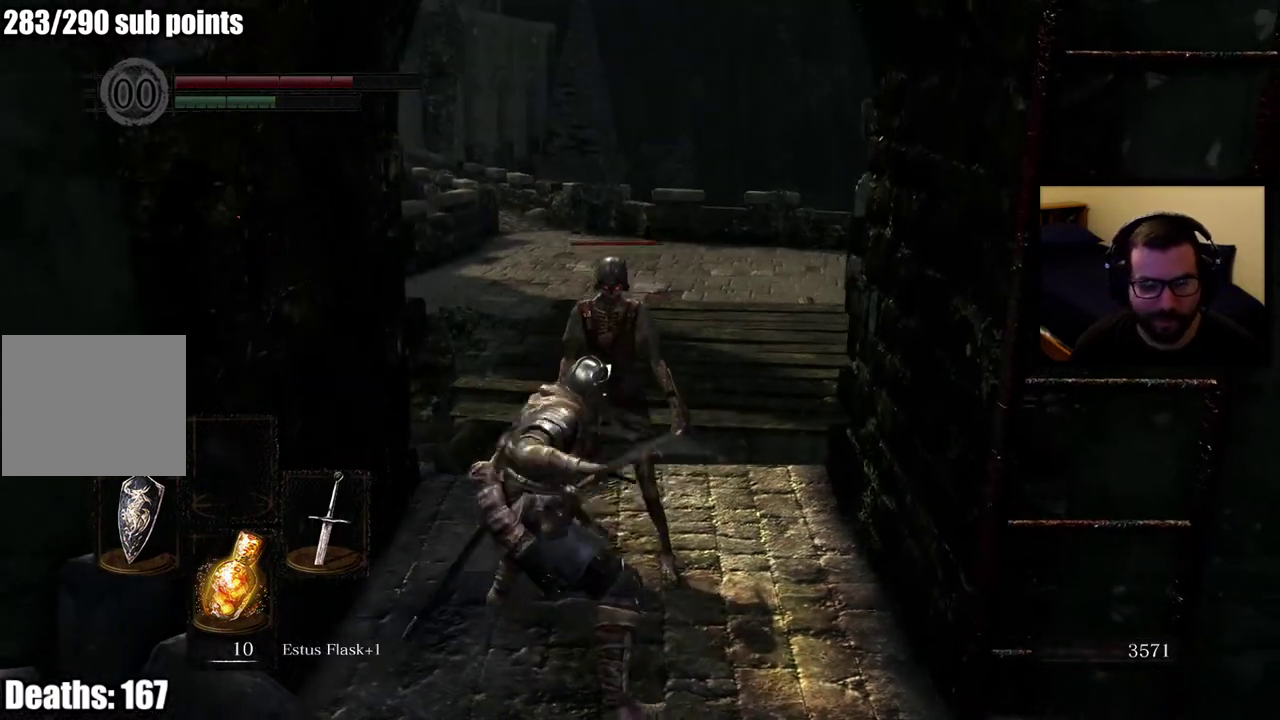
{"buttons": [], "left_stick": "center", "right_stick": "center", "events": []}
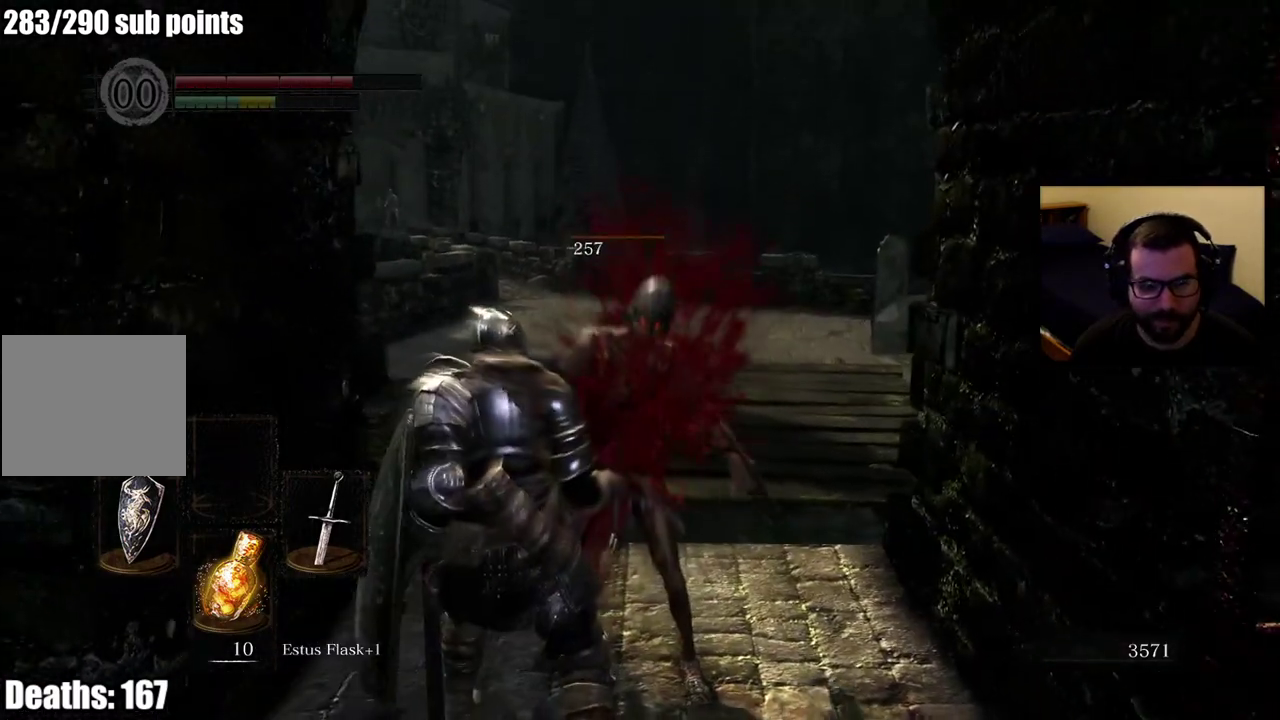
{"buttons": [], "left_stick": "center", "right_stick": "center", "events": []}
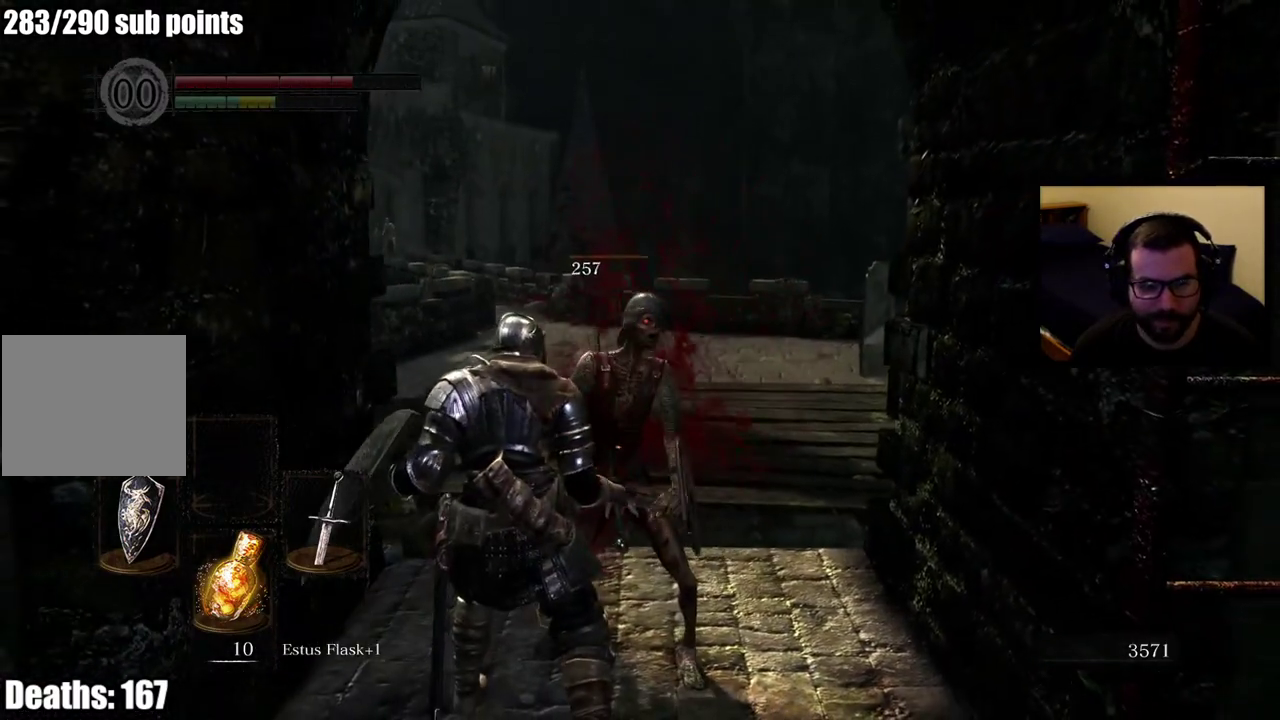
{"buttons": [], "left_stick": "center", "right_stick": "center", "events": []}
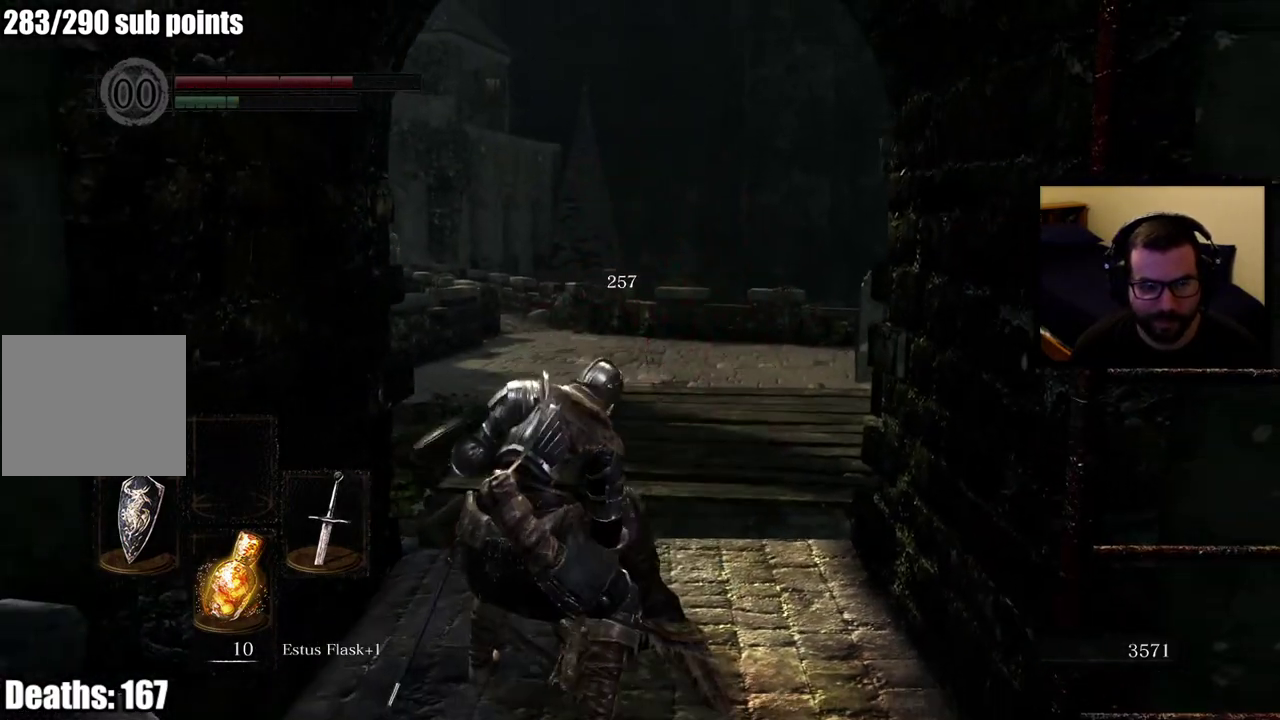
{"buttons": [], "left_stick": "center", "right_stick": "center", "events": []}
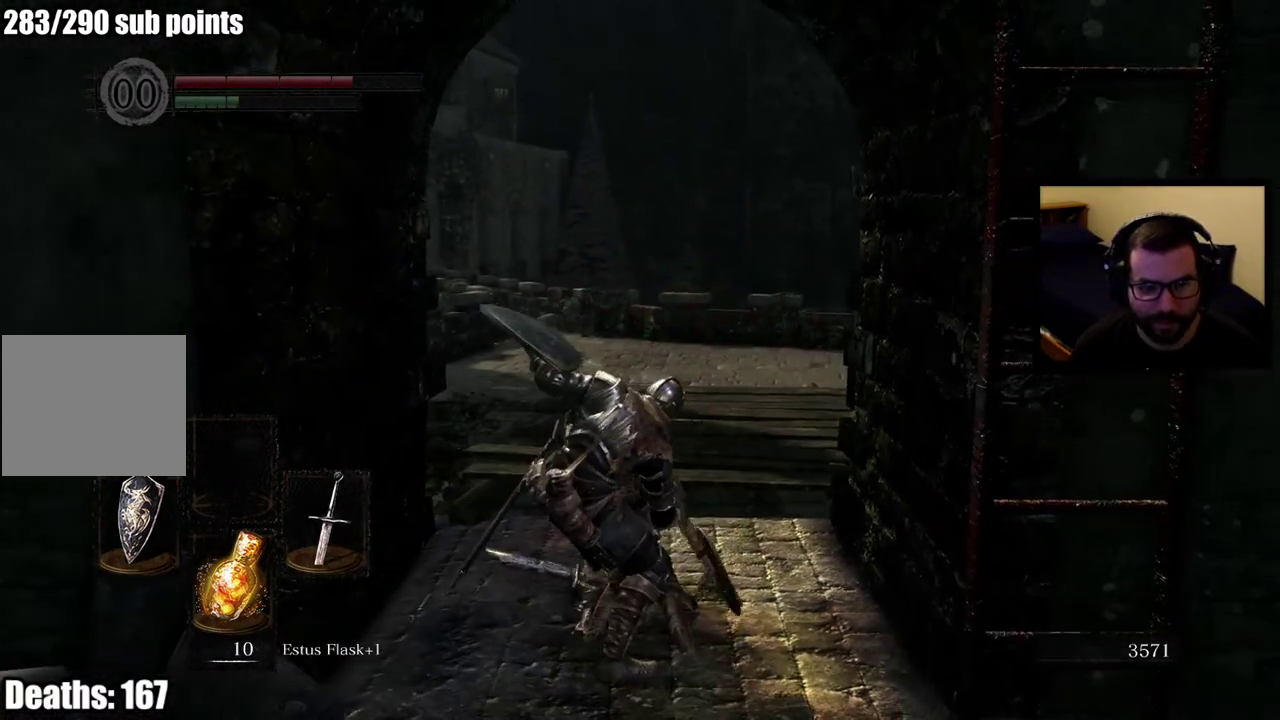
{"buttons": [], "left_stick": "center", "right_stick": "center", "events": []}
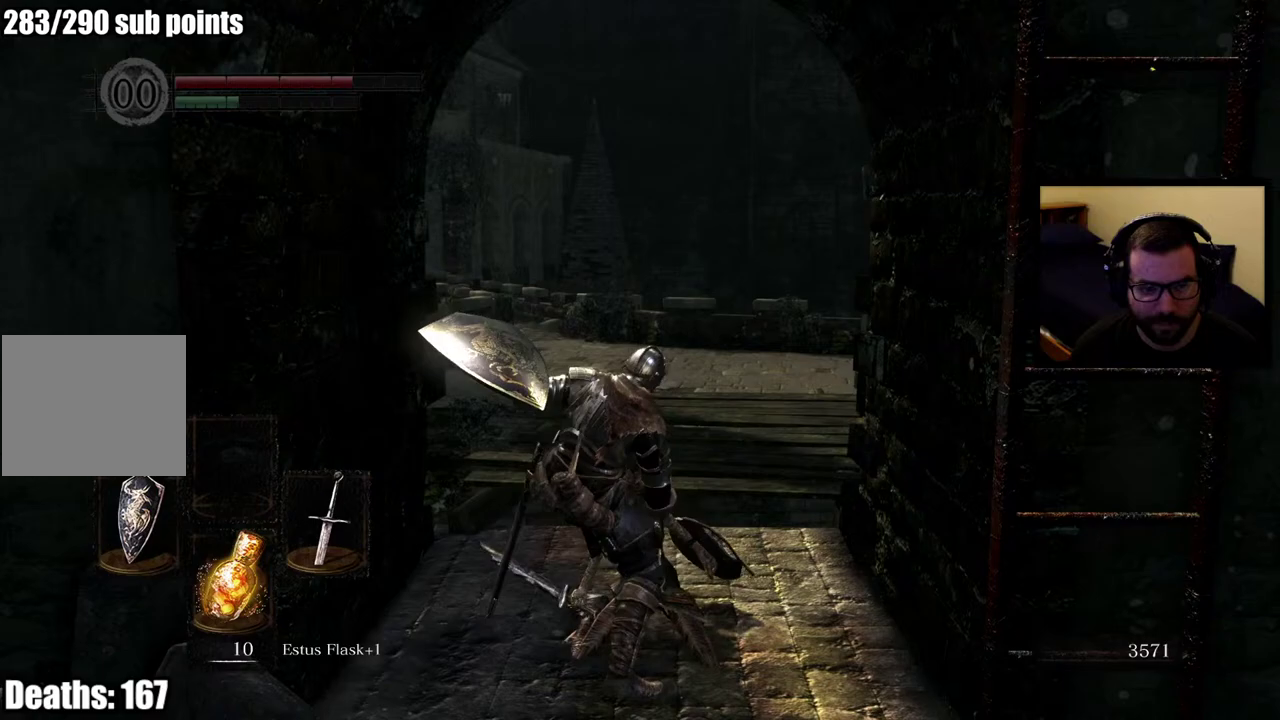
{"buttons": [], "left_stick": "center", "right_stick": "center", "events": []}
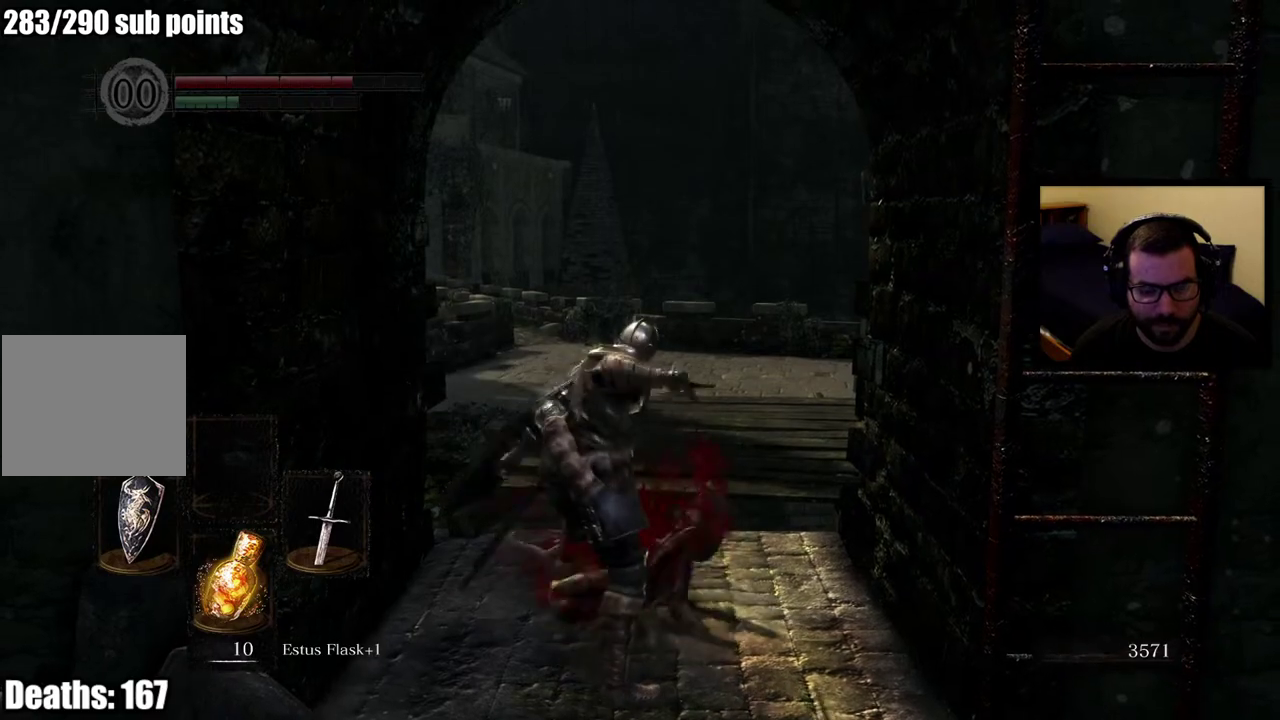
{"buttons": [], "left_stick": "down", "right_stick": "center", "events": [[183, "left_stick", "down"]]}
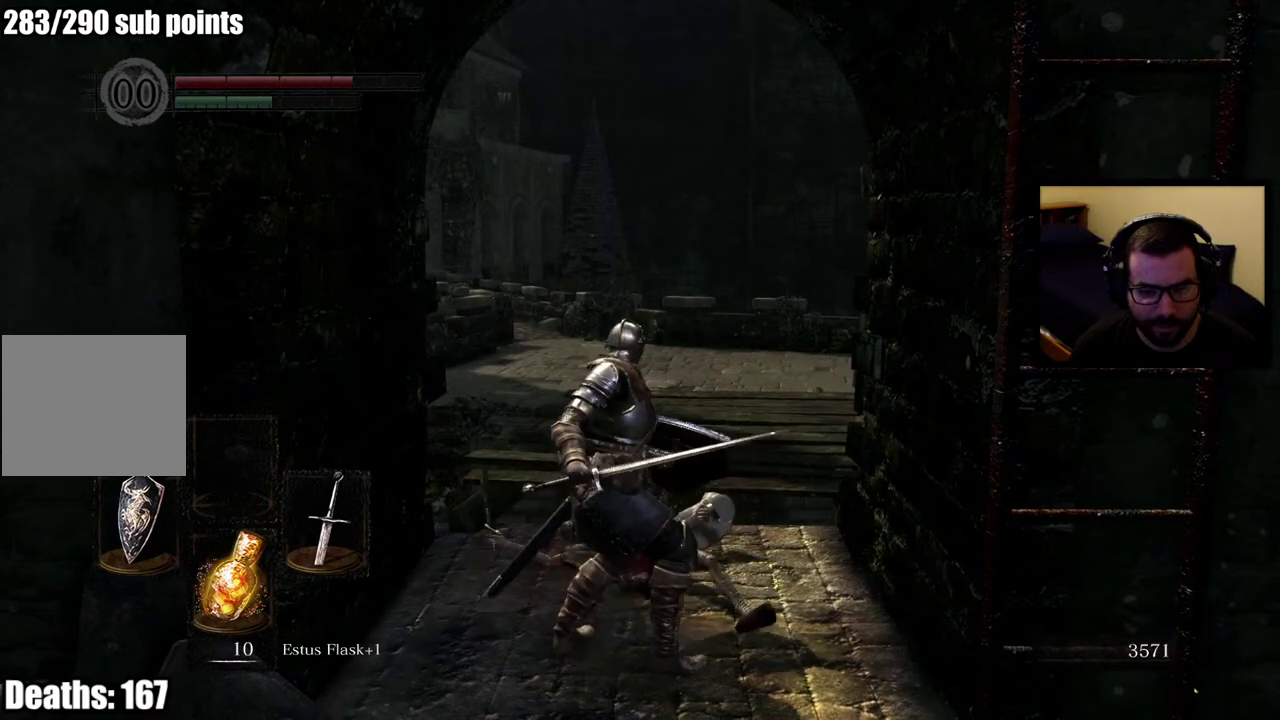
{"buttons": [], "left_stick": "down", "right_stick": "center"}
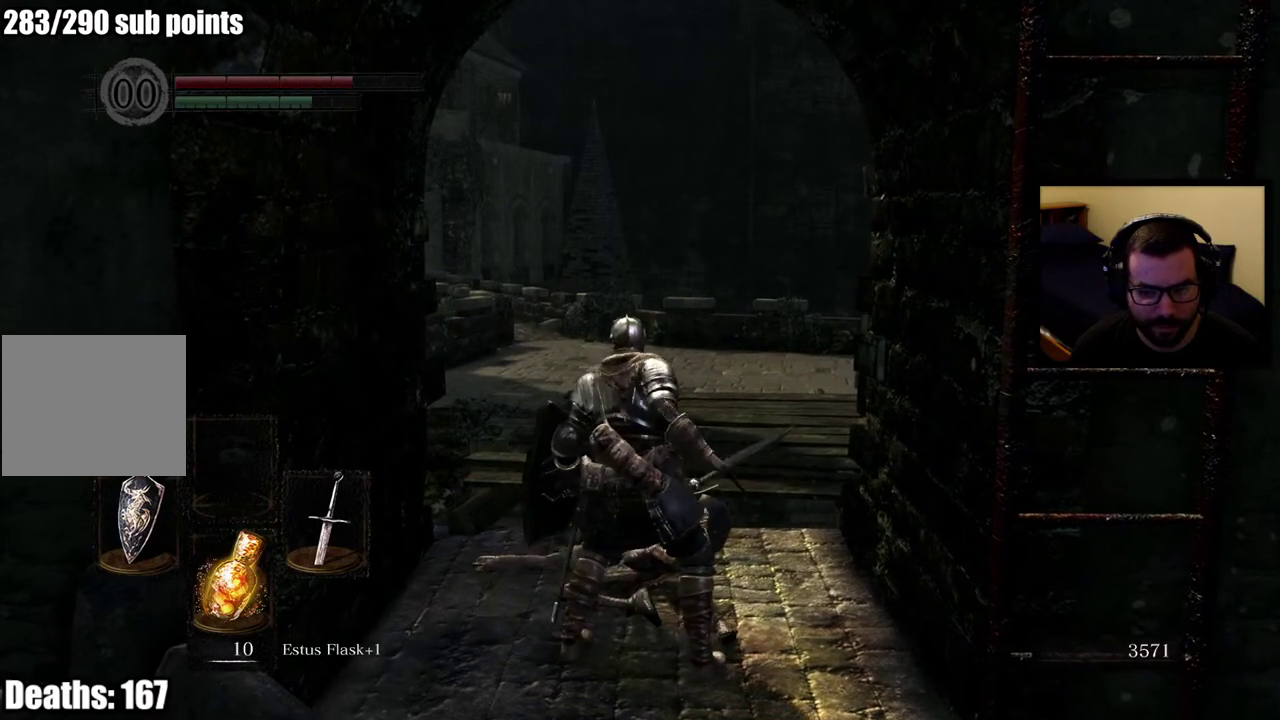
{"buttons": [], "left_stick": "down", "right_stick": "center"}
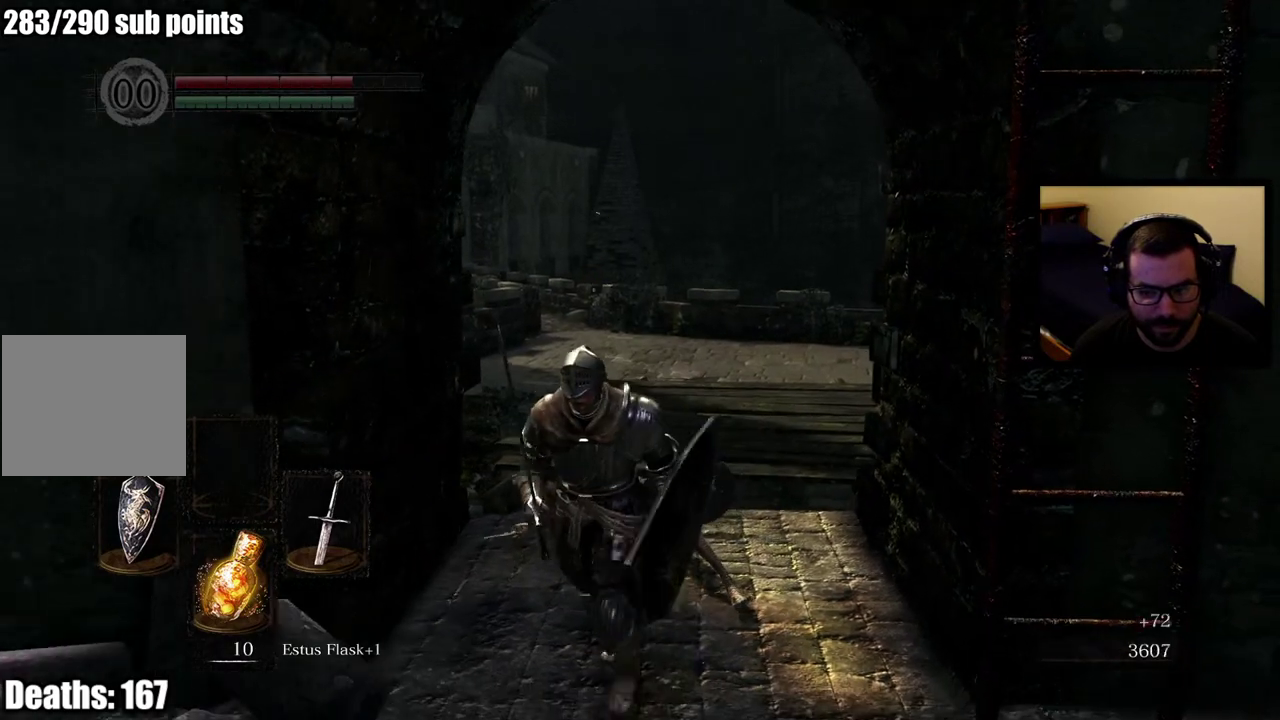
{"buttons": ["START"], "left_stick": "center", "right_stick": "center", "events": [[317, "left_stick", "center"], [467, "START", "down"]]}
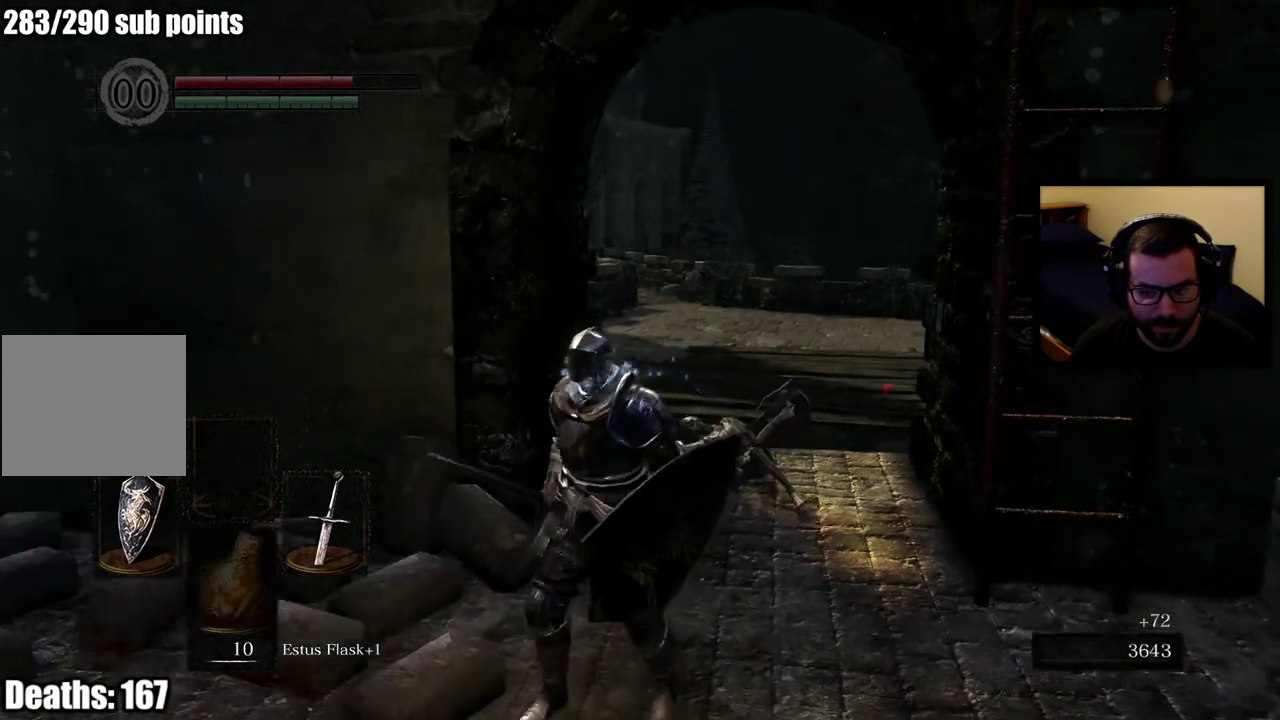
{"buttons": [], "left_stick": "center", "right_stick": "center", "events": [[83, "START", "up"]]}
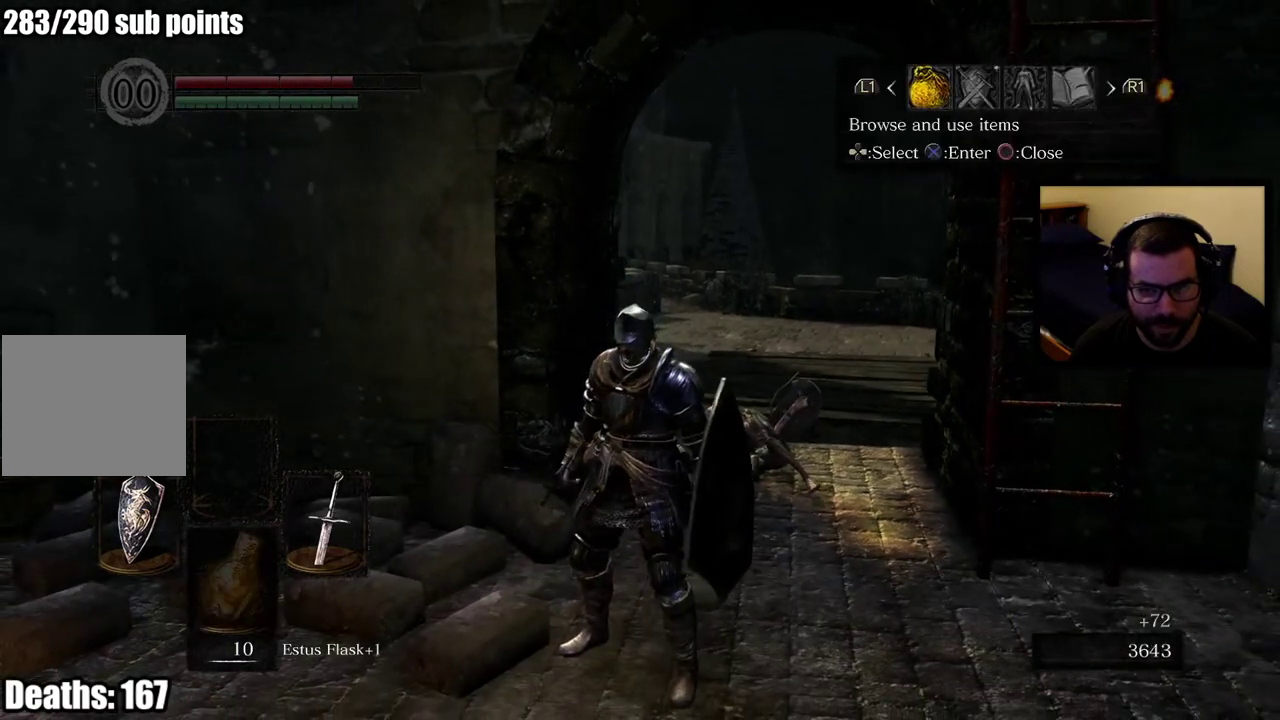
{"buttons": ["DPAD_LEFT"], "left_stick": "center", "right_stick": "center", "events": [[117, "DPAD_RIGHT", "down"], [200, "DPAD_RIGHT", "up"], [267, "DPAD_RIGHT", "down"], [350, "DPAD_RIGHT", "up"], [467, "DPAD_LEFT", "down"]]}
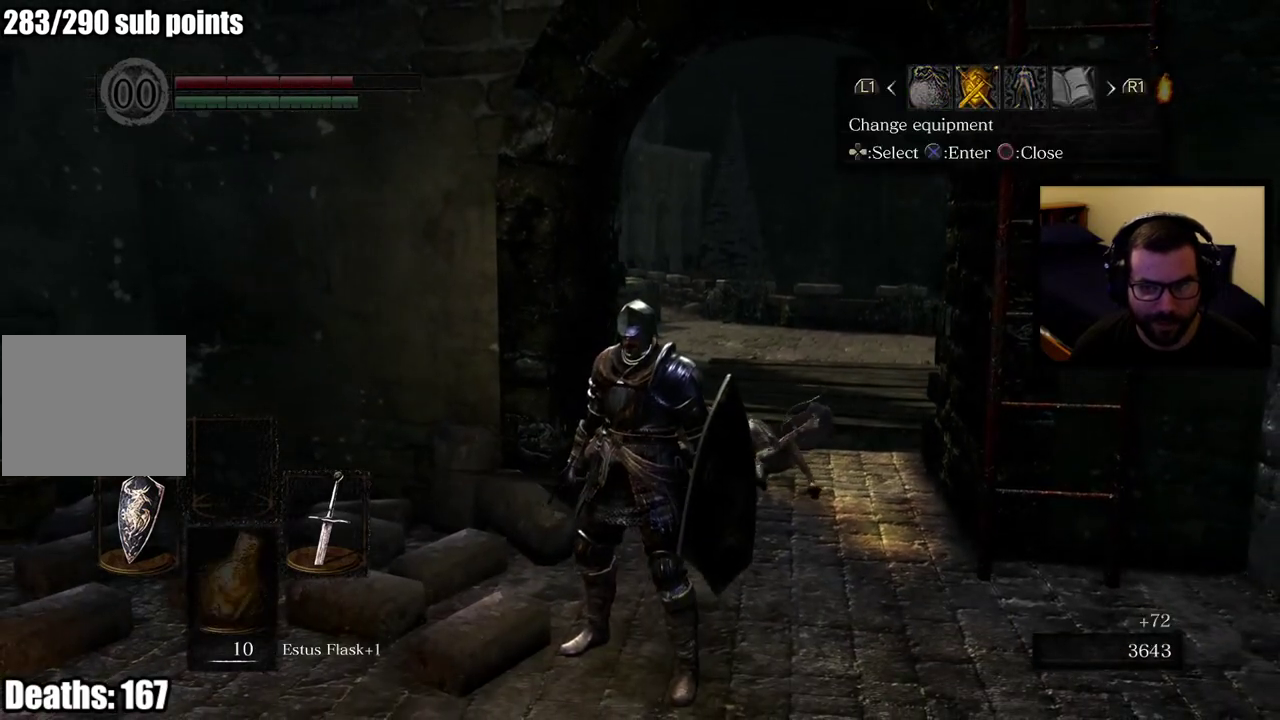
{"buttons": [], "left_stick": "center", "right_stick": "center", "events": [[67, "CROSS", "down"], [67, "DPAD_LEFT", "up"], [183, "CROSS", "up"]]}
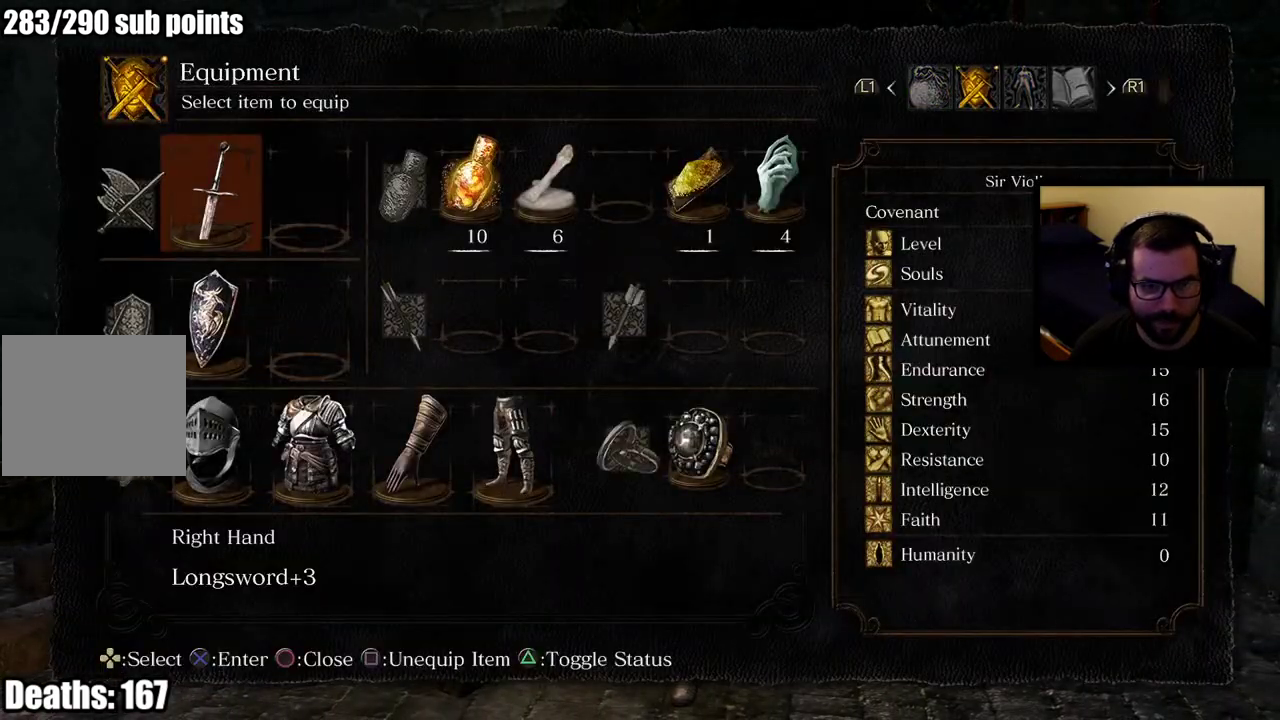
{"buttons": ["DPAD_RIGHT"], "left_stick": "center", "right_stick": "center", "events": [[50, "DPAD_RIGHT", "down"], [117, "DPAD_RIGHT", "up"], [200, "DPAD_RIGHT", "down"], [283, "DPAD_RIGHT", "up"], [350, "DPAD_RIGHT", "down"], [433, "DPAD_RIGHT", "up"], [483, "DPAD_RIGHT", "down"]]}
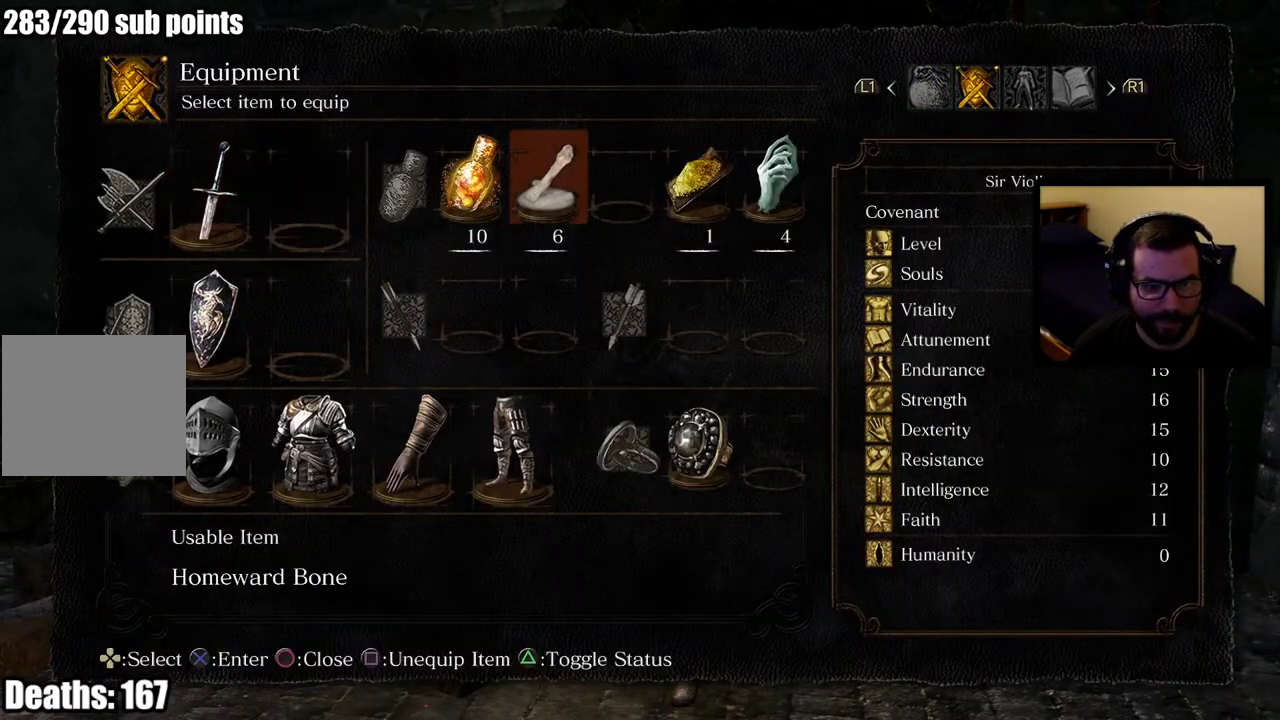
{"buttons": [], "left_stick": "center", "right_stick": "center", "events": [[83, "CROSS", "down"], [100, "DPAD_RIGHT", "up"], [167, "CROSS", "up"]]}
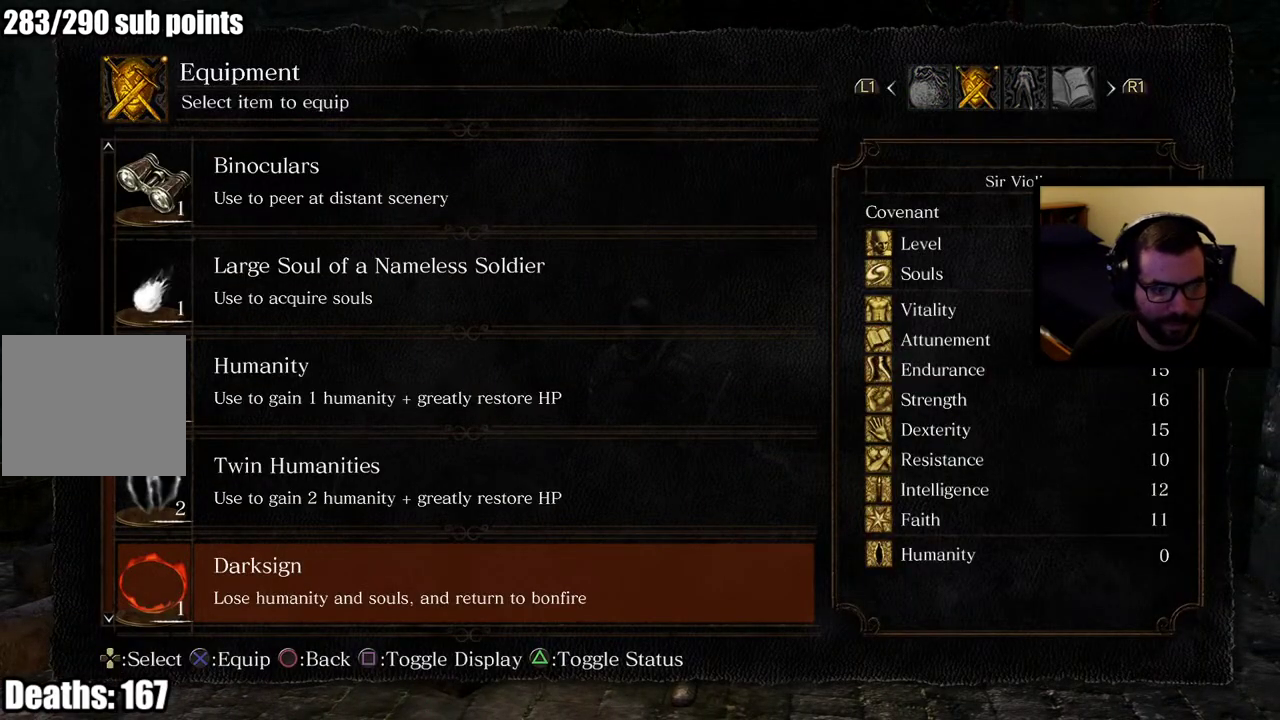
{"buttons": [], "left_stick": "center", "right_stick": "center", "events": [[417, "DPAD_DOWN", "down"], [500, "DPAD_DOWN", "up"]]}
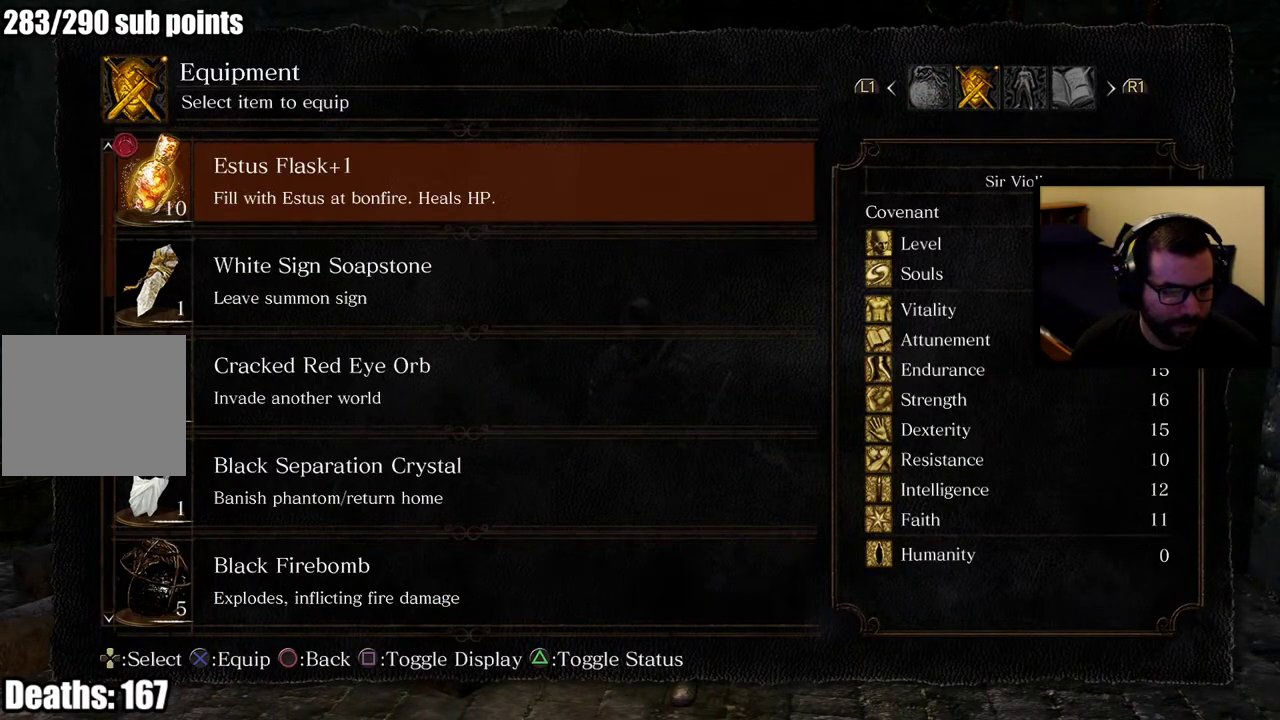
{"buttons": [], "left_stick": "center", "right_stick": "center", "events": [[67, "DPAD_DOWN", "down"], [183, "DPAD_DOWN", "up"]]}
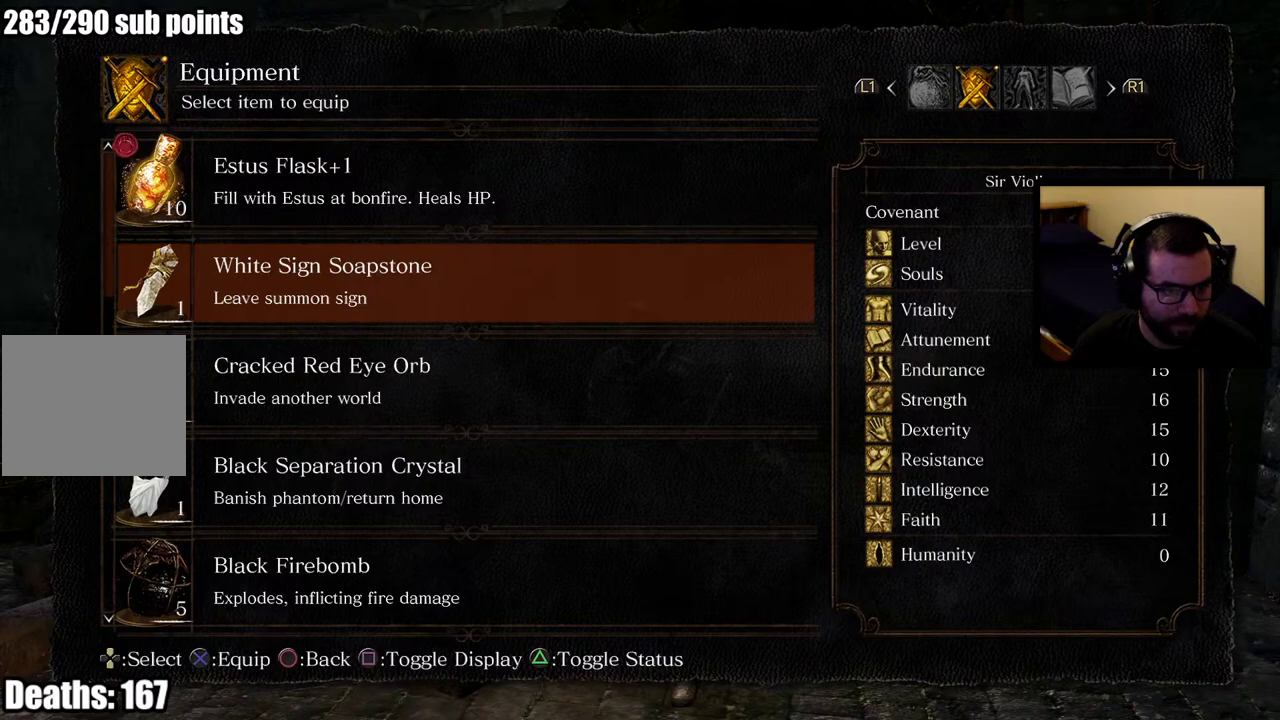
{"buttons": ["DPAD_DOWN"], "left_stick": "center", "right_stick": "center", "events": [[183, "DPAD_DOWN", "down"], [267, "DPAD_DOWN", "up"], [350, "DPAD_DOWN", "down"], [400, "DPAD_DOWN", "up"], [500, "DPAD_DOWN", "down"]]}
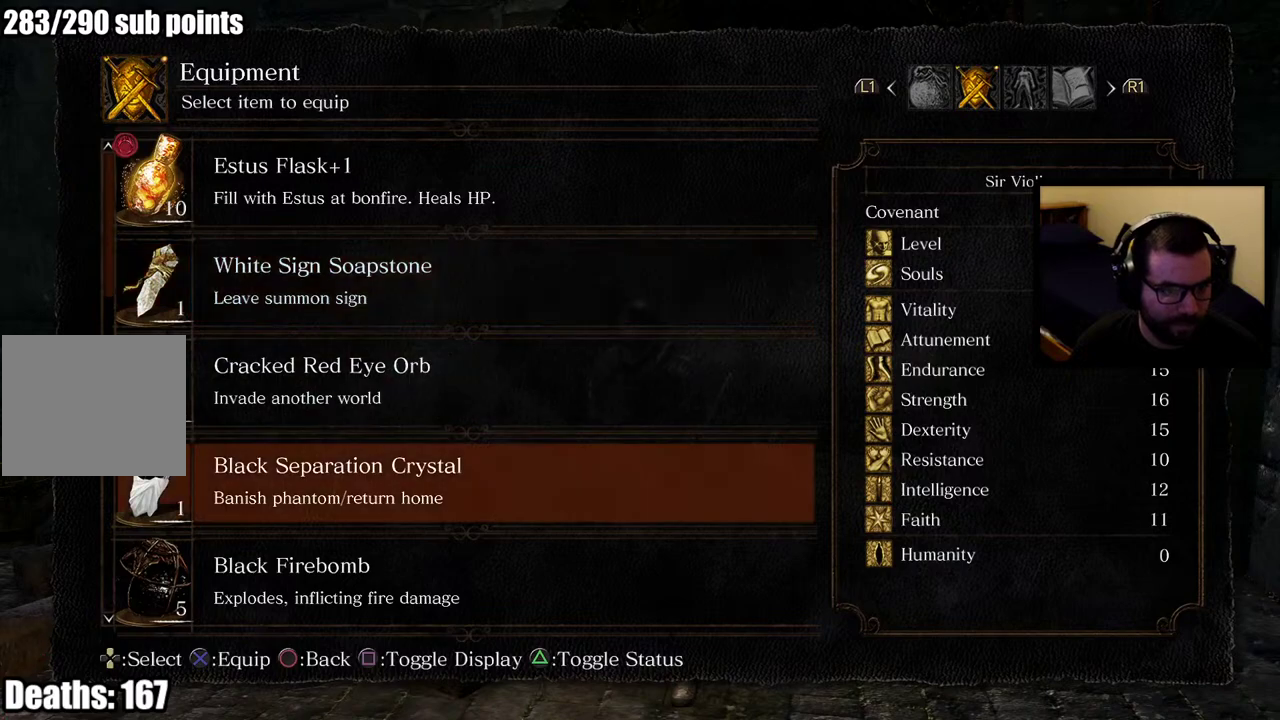
{"buttons": ["DPAD_DOWN"], "left_stick": "center", "right_stick": "center", "events": [[50, "DPAD_DOWN", "up"], [133, "DPAD_DOWN", "down"], [217, "DPAD_DOWN", "up"], [267, "DPAD_DOWN", "down"], [383, "DPAD_DOWN", "up"], [433, "DPAD_DOWN", "down"]]}
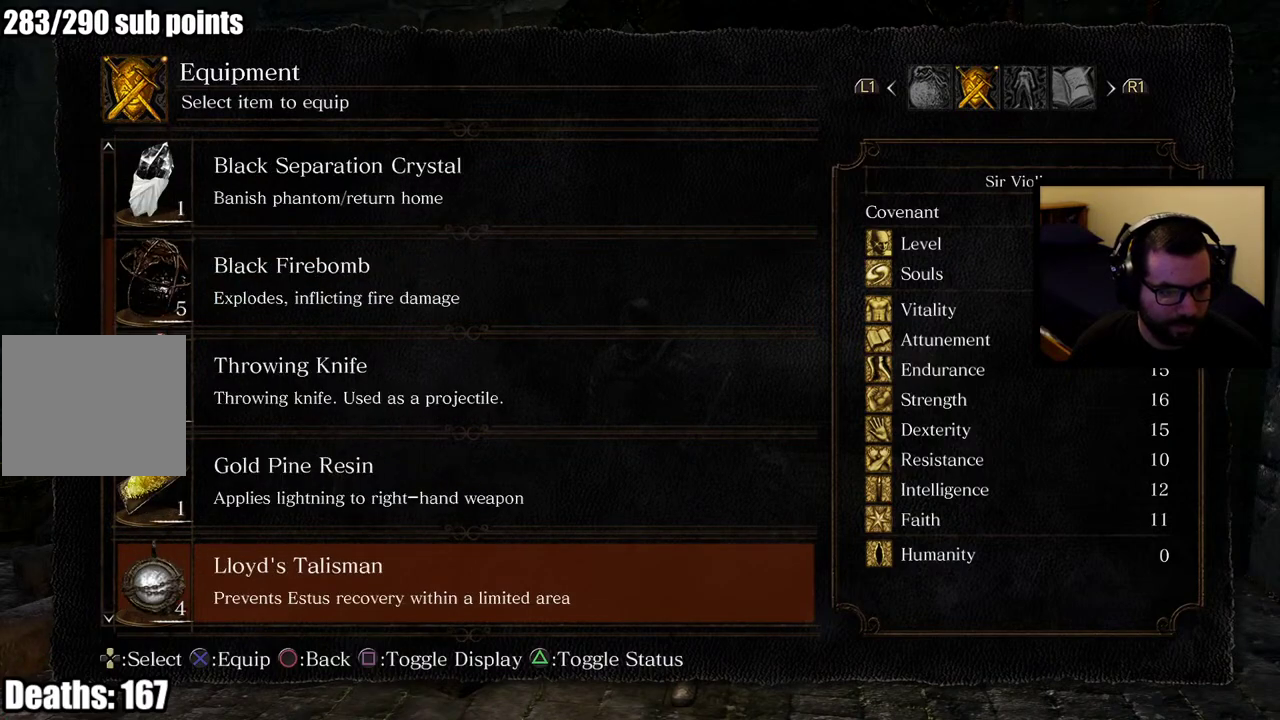
{"buttons": [], "left_stick": "center", "right_stick": "center", "events": [[17, "DPAD_DOWN", "up"], [67, "DPAD_DOWN", "down"], [183, "DPAD_DOWN", "up"], [233, "DPAD_DOWN", "down"], [317, "DPAD_DOWN", "up"], [383, "DPAD_DOWN", "down"], [483, "DPAD_DOWN", "up"]]}
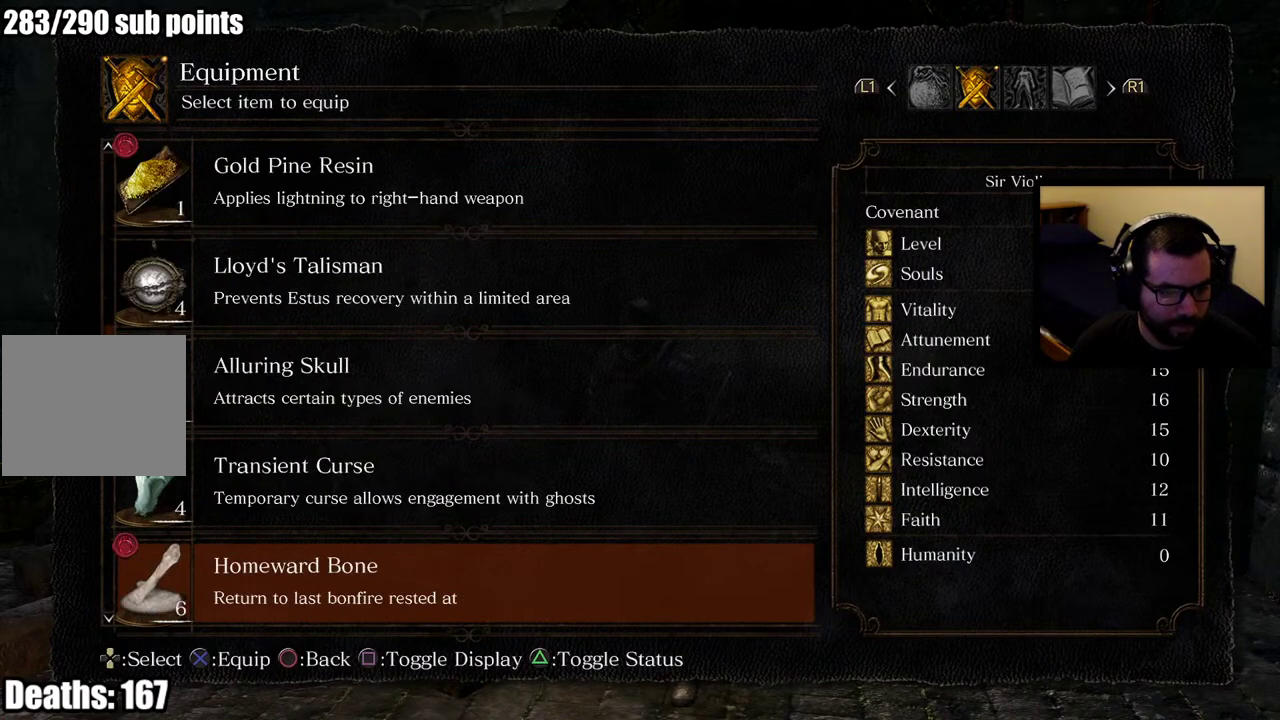
{"buttons": [], "left_stick": "center", "right_stick": "center", "events": [[50, "DPAD_DOWN", "down"], [150, "DPAD_DOWN", "up"], [217, "DPAD_DOWN", "down"], [333, "DPAD_DOWN", "up"], [400, "DPAD_DOWN", "down"], [500, "DPAD_DOWN", "up"]]}
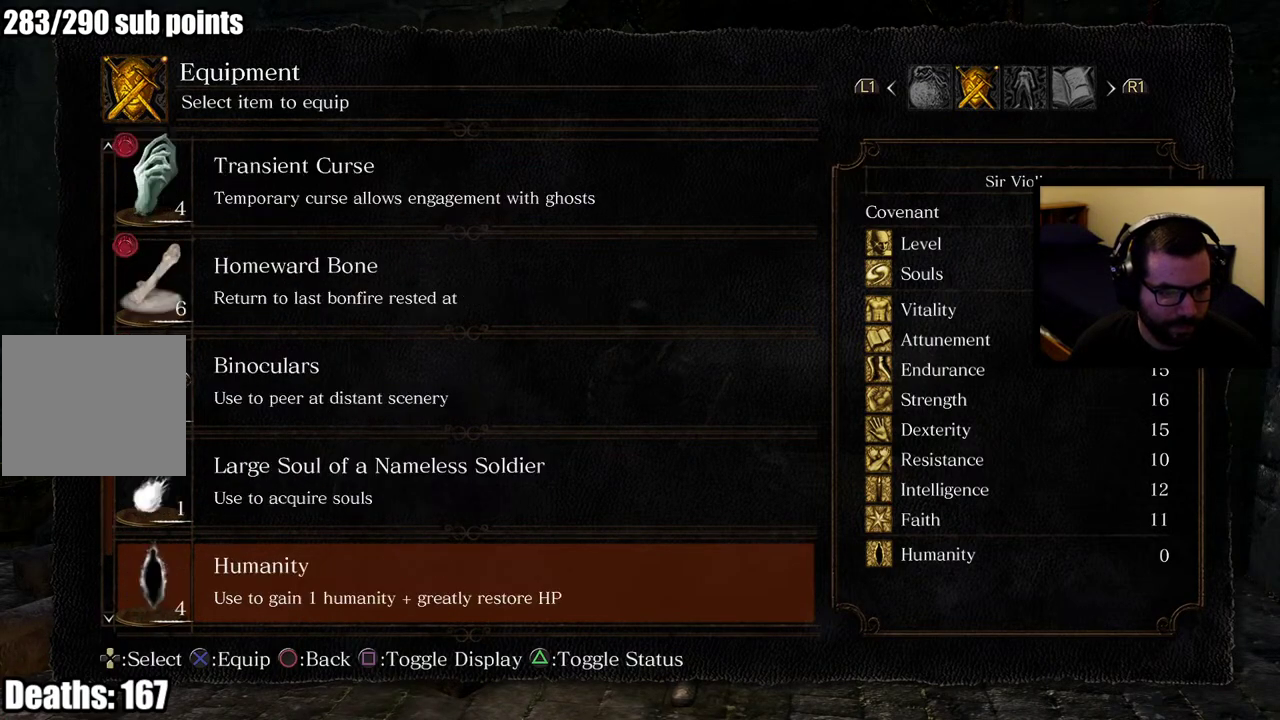
{"buttons": ["DPAD_DOWN"], "left_stick": "center", "right_stick": "center", "events": [[83, "DPAD_DOWN", "down"], [217, "DPAD_DOWN", "up"], [283, "DPAD_DOWN", "down"], [417, "DPAD_DOWN", "up"], [483, "DPAD_DOWN", "down"]]}
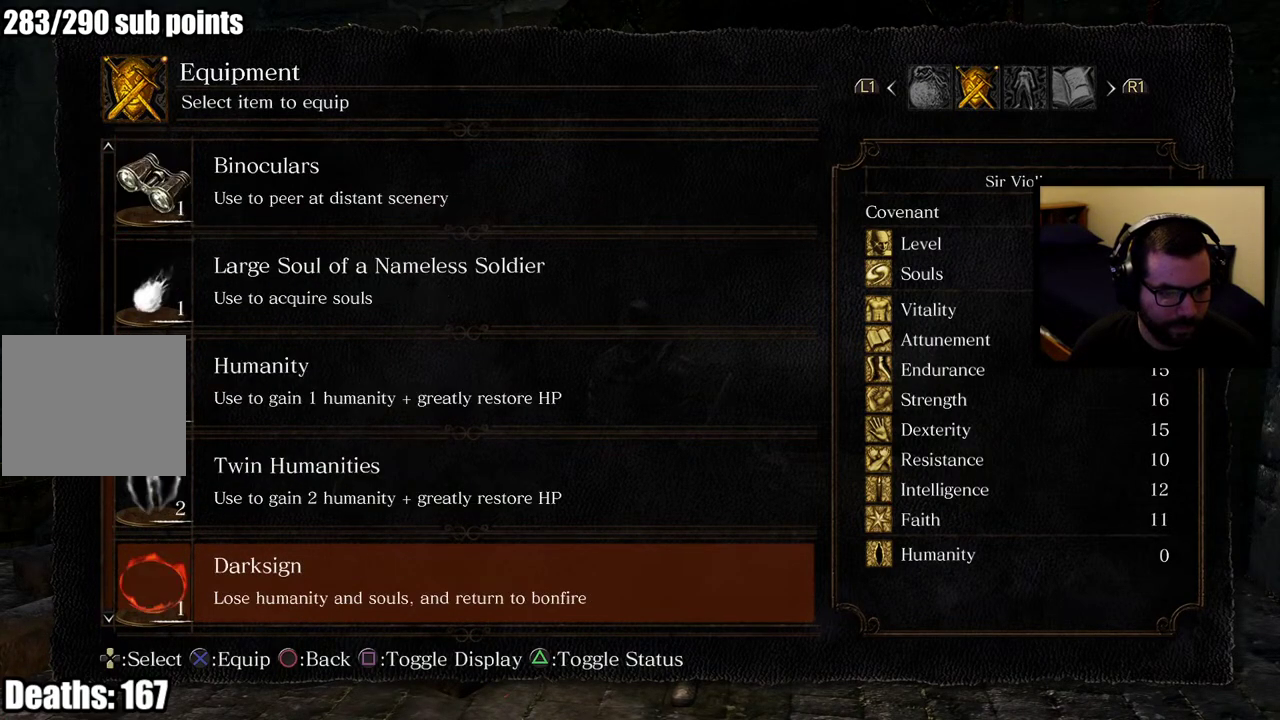
{"buttons": ["CIRCLE"], "left_stick": "center", "right_stick": "center", "events": [[100, "DPAD_DOWN", "up"], [200, "DPAD_DOWN", "down"], [333, "DPAD_DOWN", "up"], [483, "CIRCLE", "down"]]}
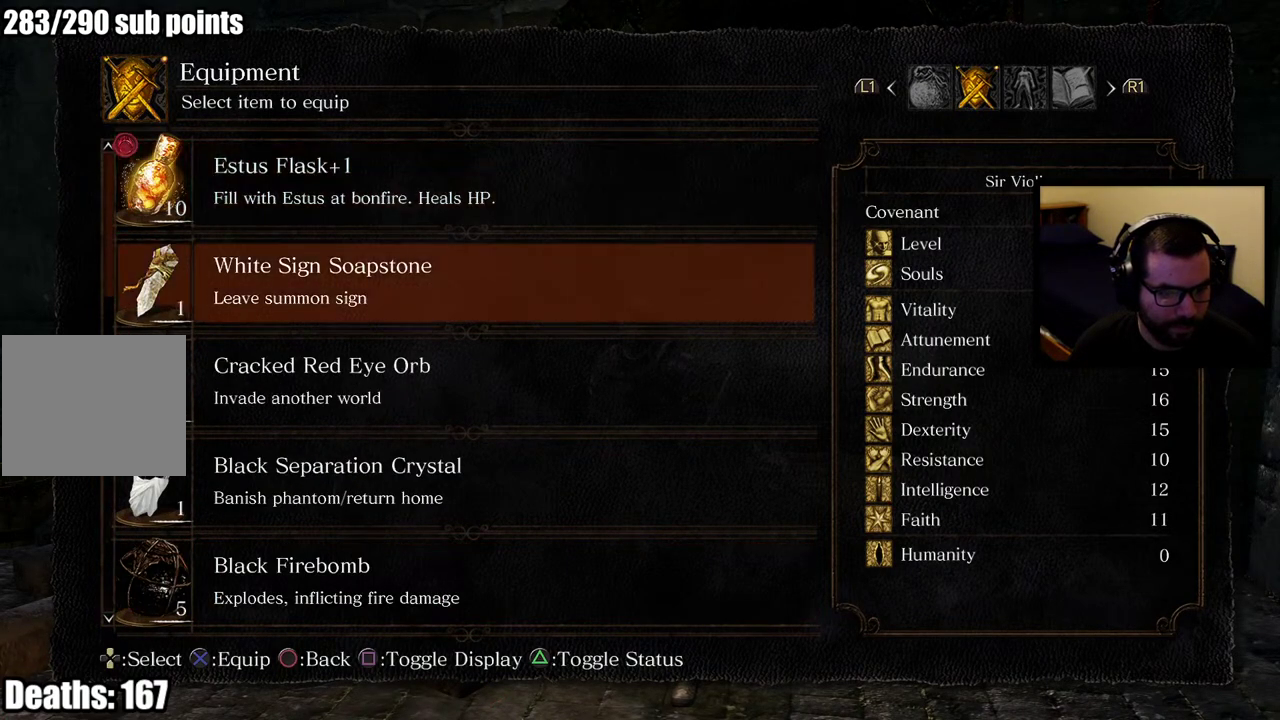
{"buttons": [], "left_stick": "center", "right_stick": "center", "events": [[100, "CIRCLE", "up"]]}